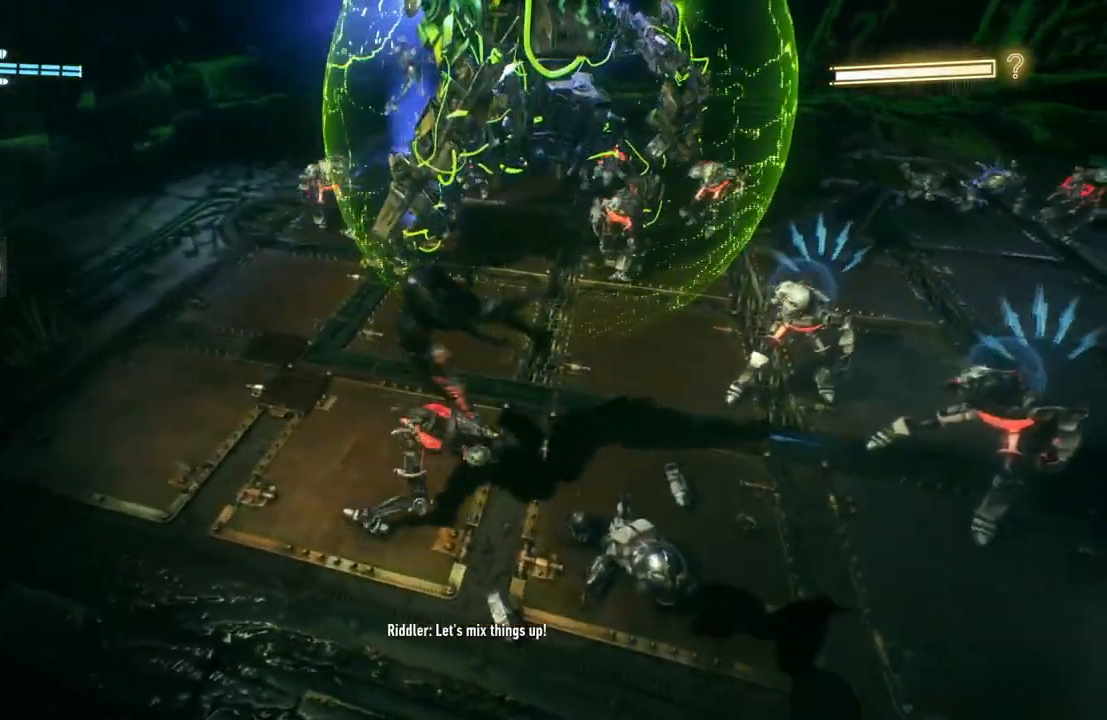
Gameplay with a controller (Xbox layout); each line is a JSON object with the inputs held at the frame after it. "events" lists button and stick changes between this image and that frame as [ms after this image, input, new state], when the widget could be followed in between.
{"buttons": [], "left_stick": "right", "right_stick": "center", "events": [[117, "B", "up"], [167, "Y", "up"], [283, "left_stick", "right"]]}
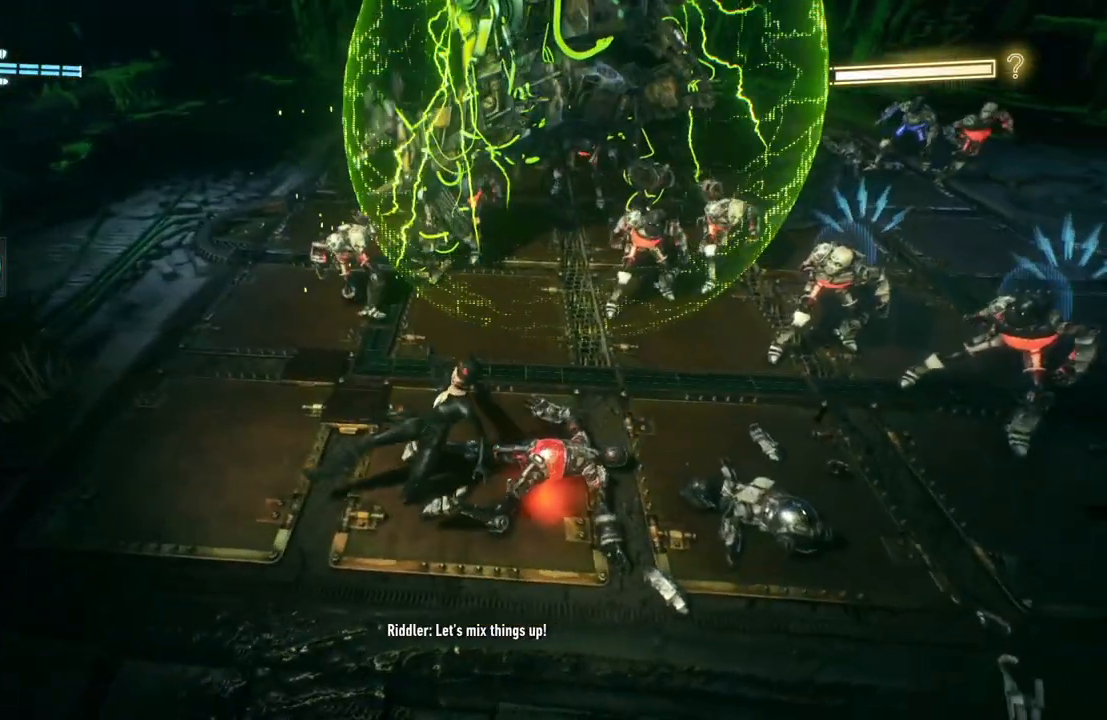
{"buttons": [], "left_stick": "right", "right_stick": "center", "events": []}
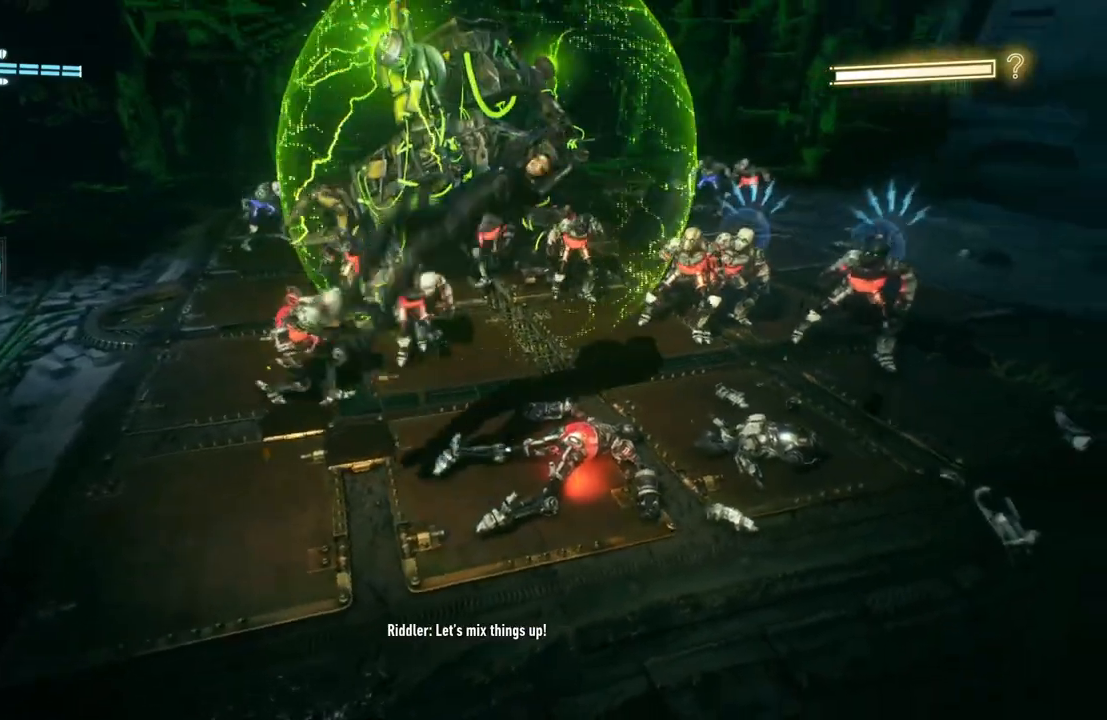
{"buttons": [], "left_stick": "center", "right_stick": "center", "events": [[450, "left_stick", "center"]]}
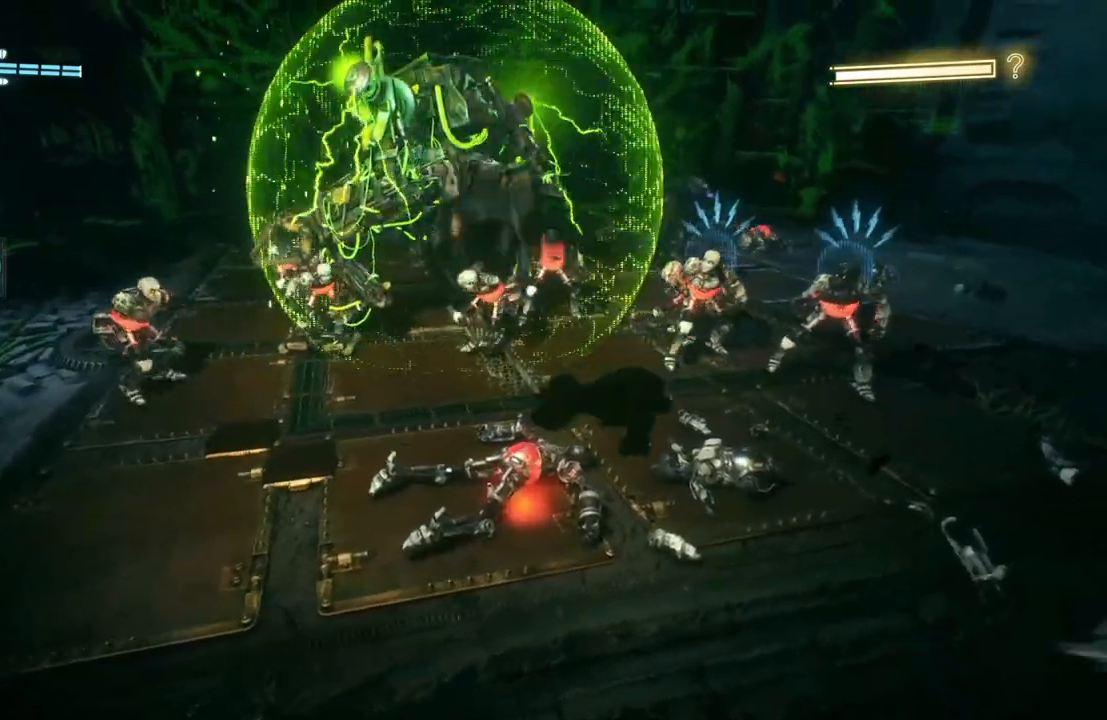
{"buttons": ["X"], "left_stick": "right", "right_stick": "center", "events": [[367, "X", "down"], [367, "left_stick", "right"]]}
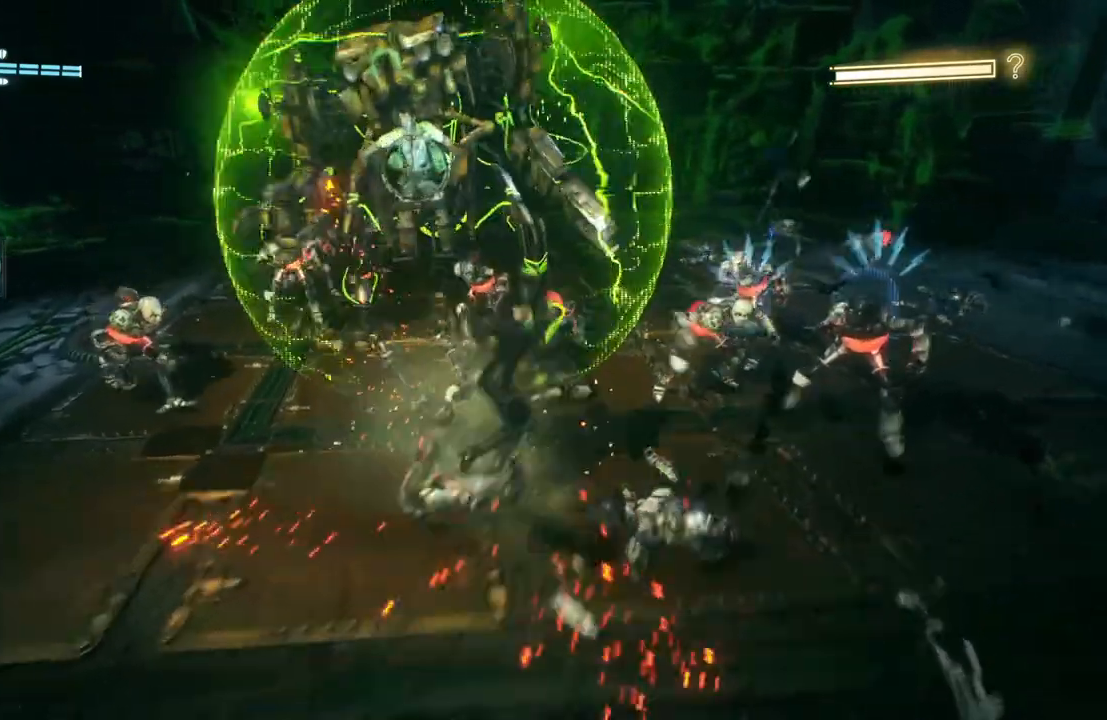
{"buttons": [], "left_stick": "right", "right_stick": "center", "events": [[17, "X", "up"], [100, "X", "down"], [233, "X", "up"]]}
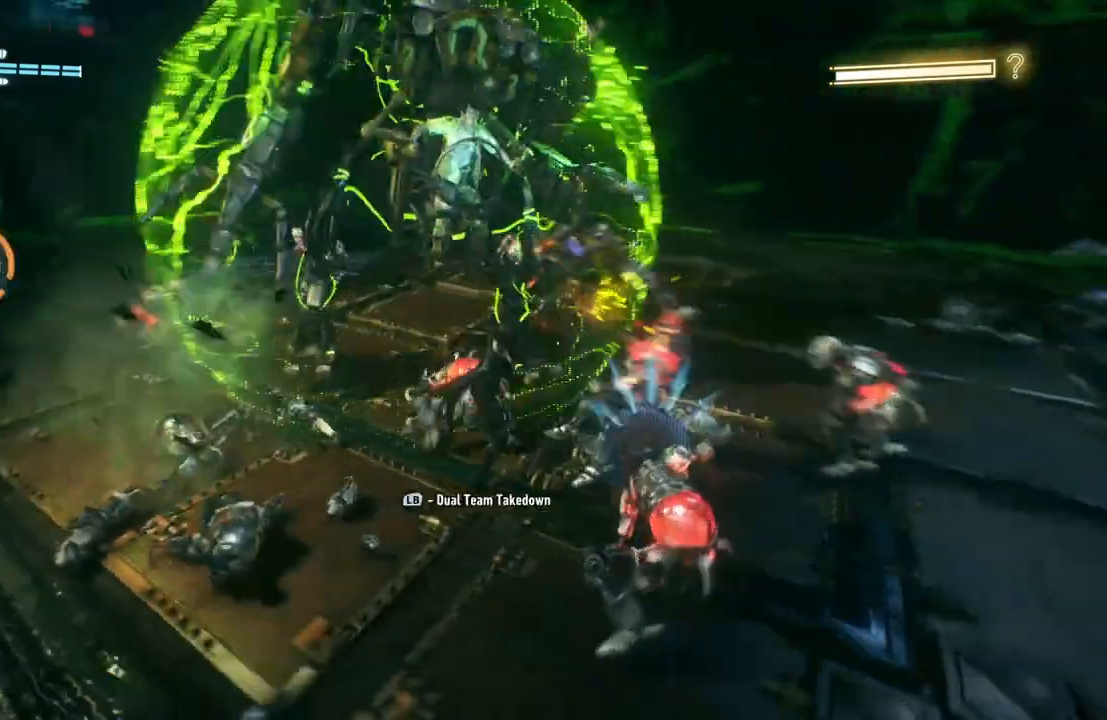
{"buttons": [], "left_stick": "down", "right_stick": "center", "events": [[17, "Y", "down"], [117, "Y", "up"], [167, "left_stick", "down-right"], [283, "left_stick", "down"], [400, "X", "down"], [483, "X", "up"]]}
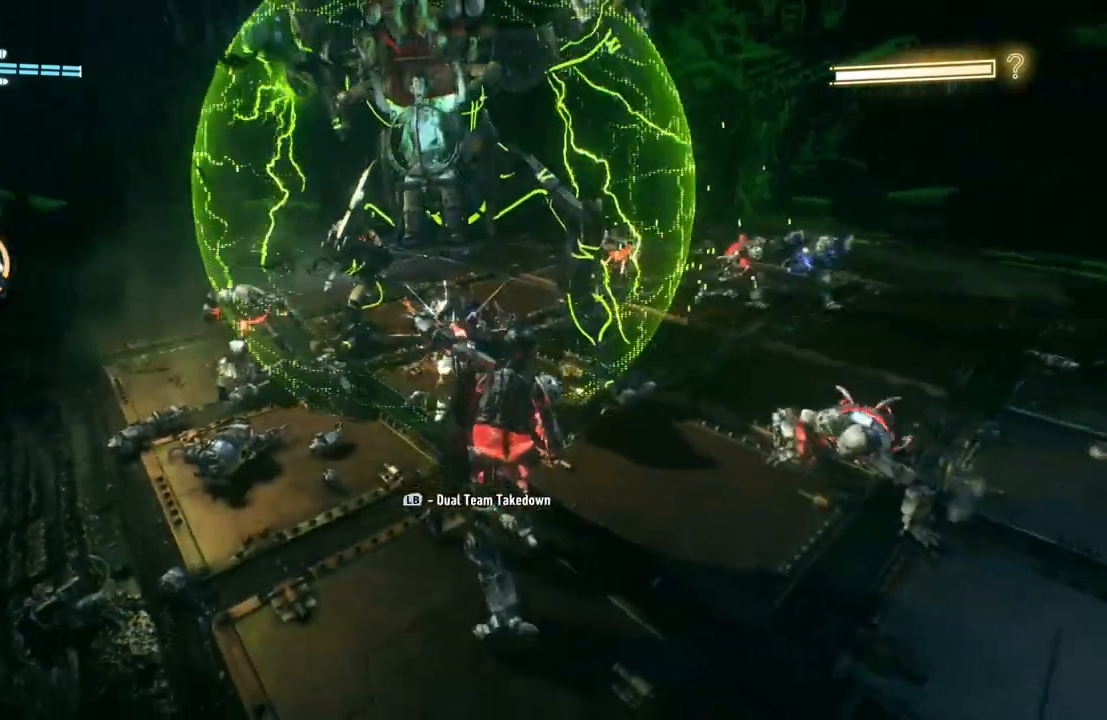
{"buttons": ["L1"], "left_stick": "down", "right_stick": "center", "events": [[417, "L1", "down"]]}
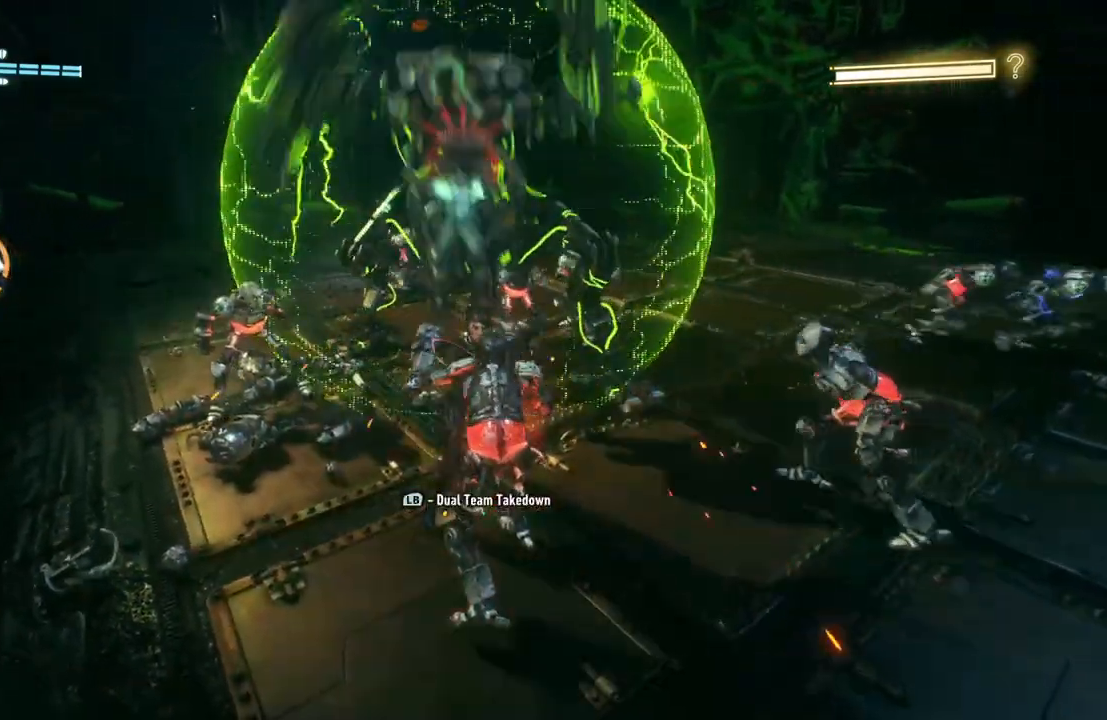
{"buttons": ["L1"], "left_stick": "down", "right_stick": "center", "events": [[83, "L1", "up"], [167, "L1", "down"], [317, "L1", "up"], [417, "L1", "down"]]}
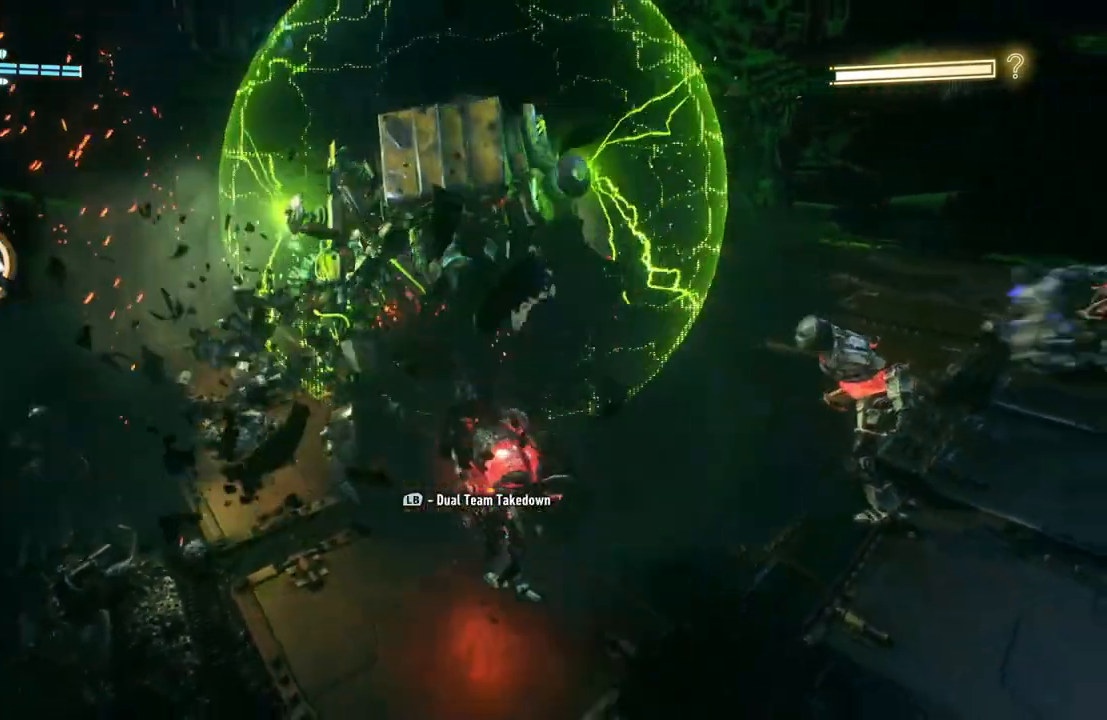
{"buttons": [], "left_stick": "down", "right_stick": "center", "events": [[117, "L1", "up"], [250, "L1", "down"], [483, "L1", "up"]]}
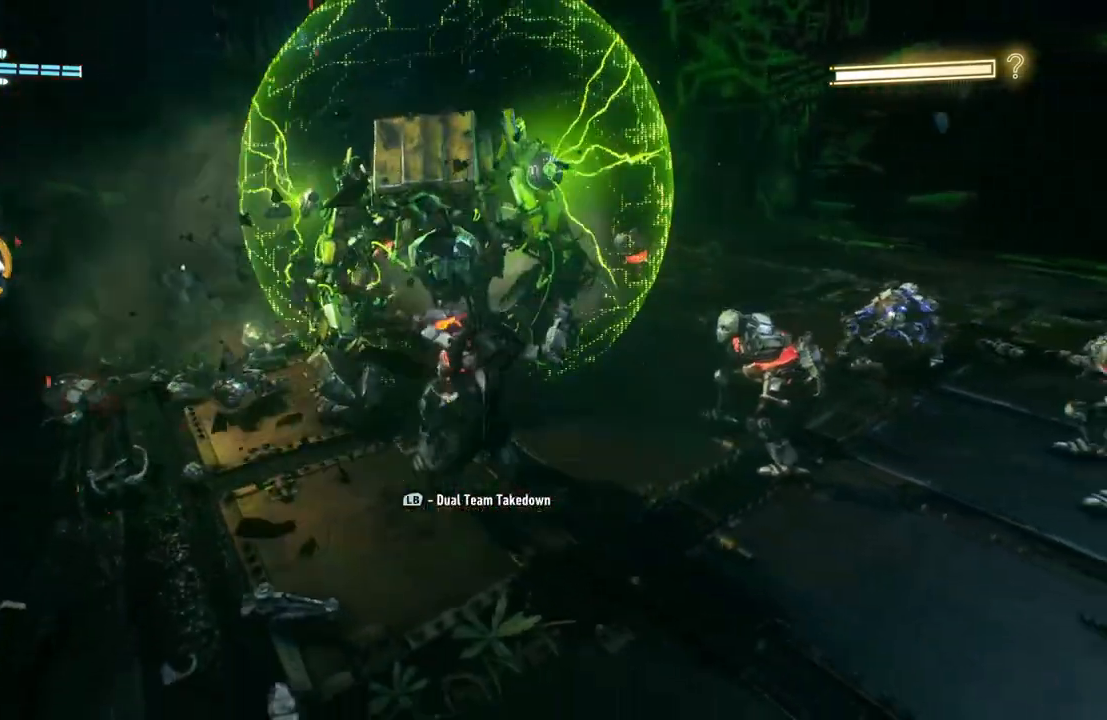
{"buttons": ["L1"], "left_stick": "down", "right_stick": "center", "events": [[417, "L1", "down"]]}
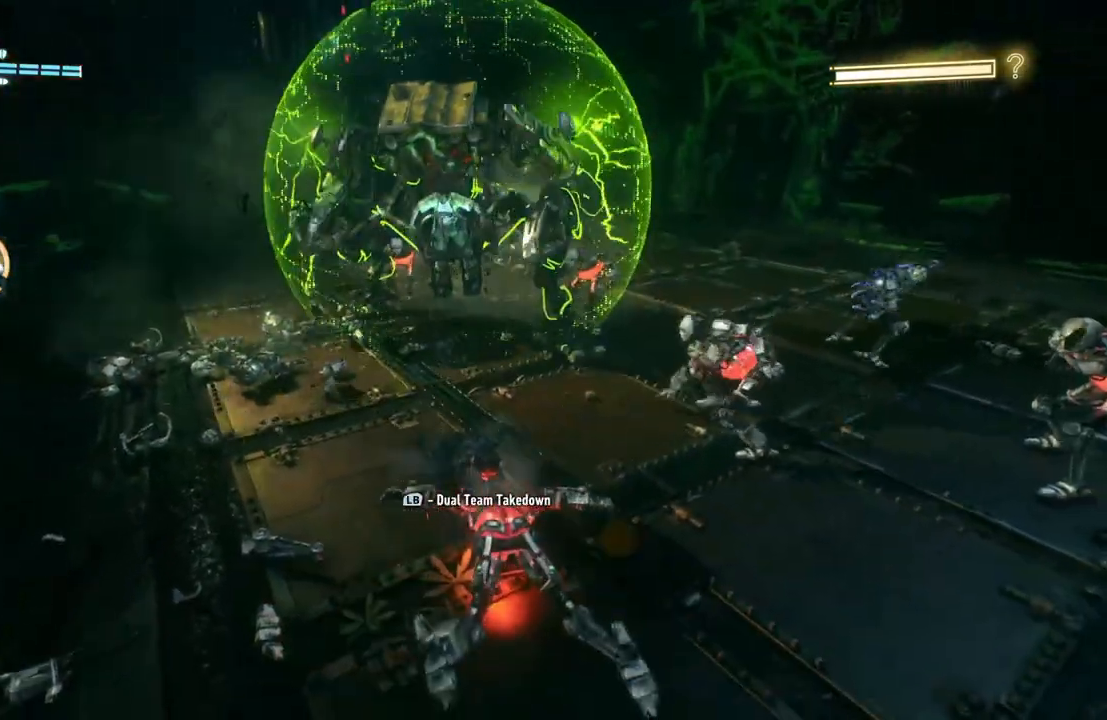
{"buttons": ["L1"], "left_stick": "down", "right_stick": "center", "events": [[233, "L1", "up"], [283, "L1", "down"]]}
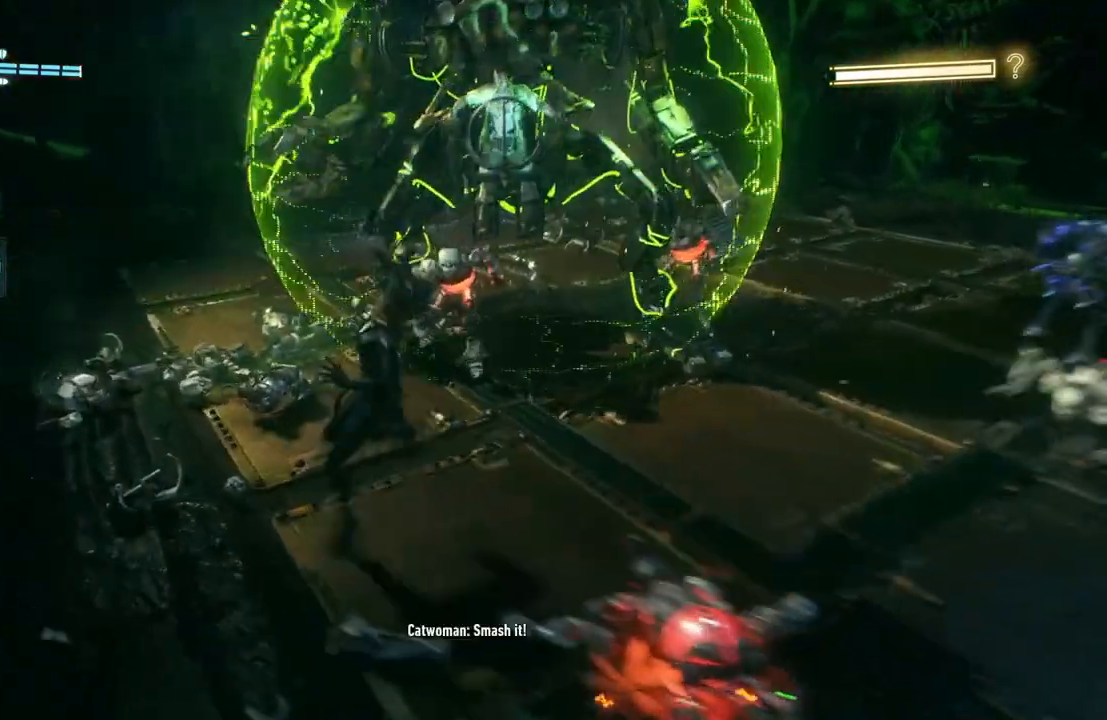
{"buttons": [], "left_stick": "center", "right_stick": "center", "events": [[83, "L1", "up"], [317, "left_stick", "center"]]}
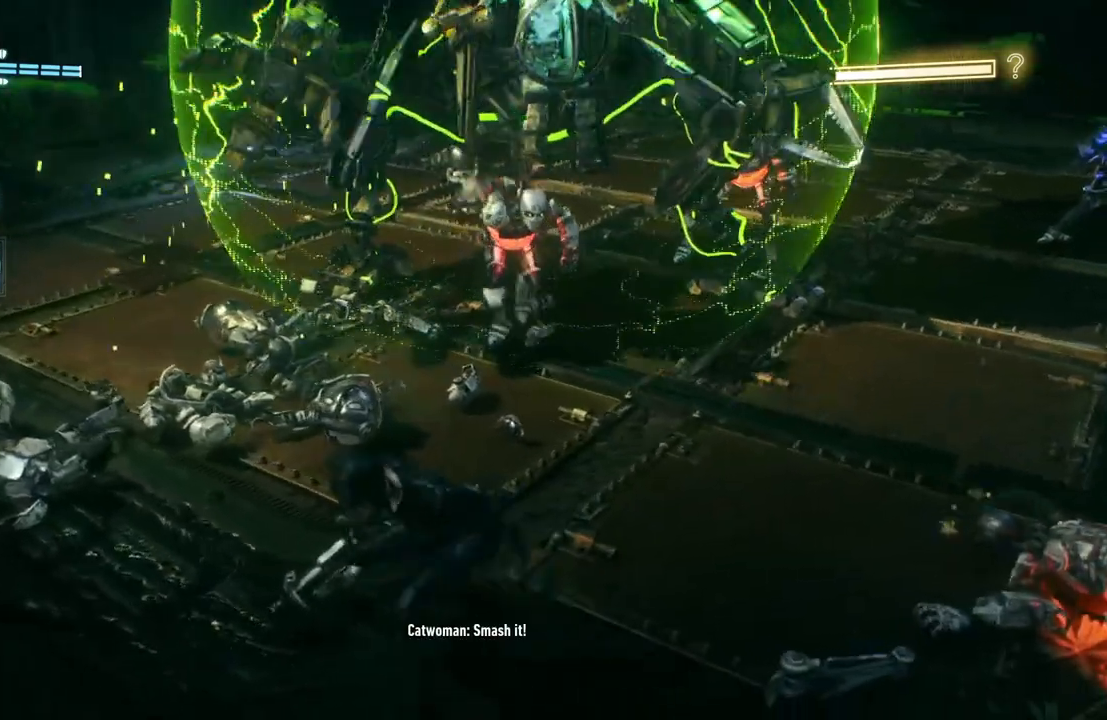
{"buttons": [], "left_stick": "center", "right_stick": "center", "events": []}
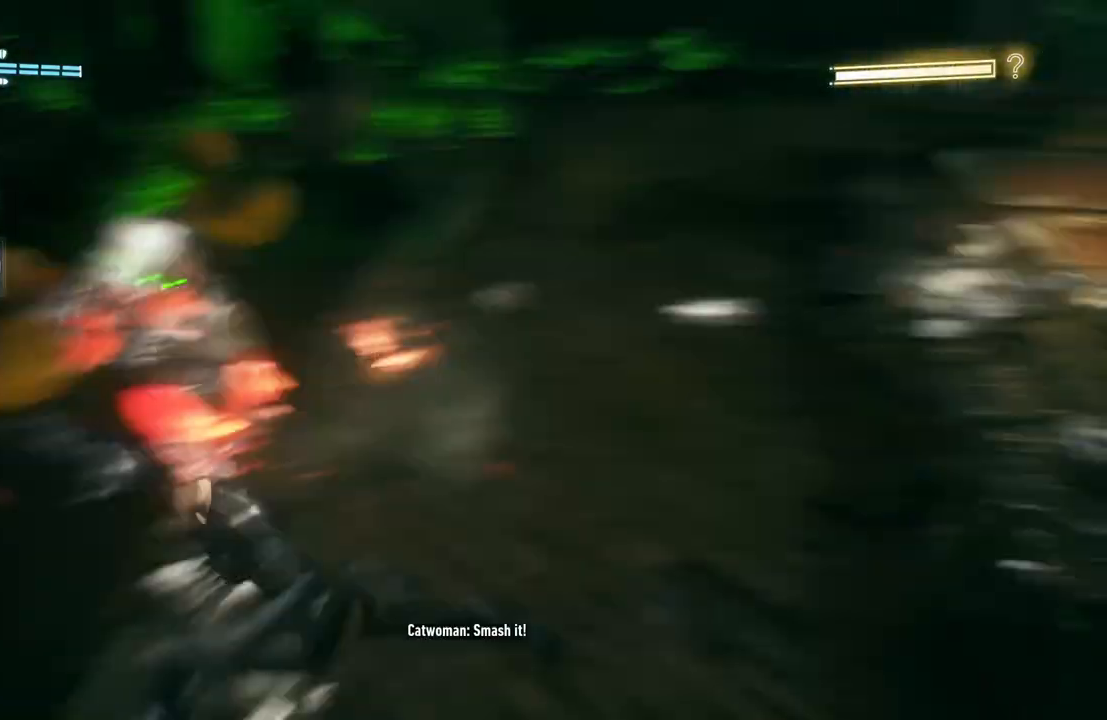
{"buttons": [], "left_stick": "center", "right_stick": "center", "events": []}
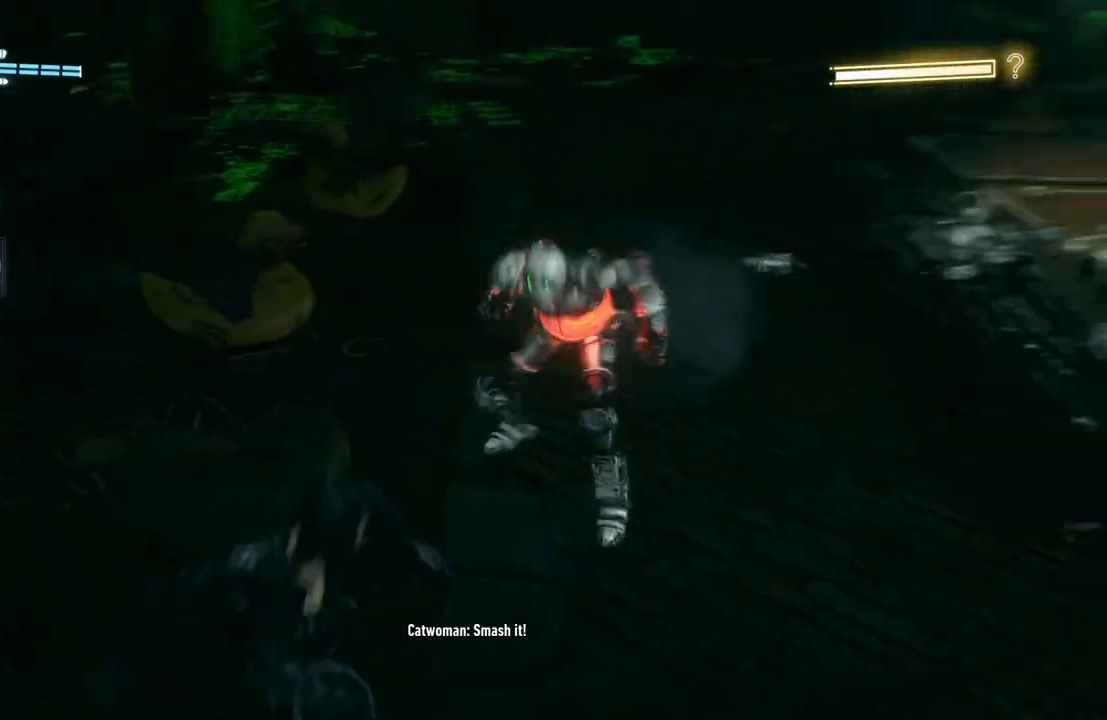
{"buttons": [], "left_stick": "center", "right_stick": "center", "events": []}
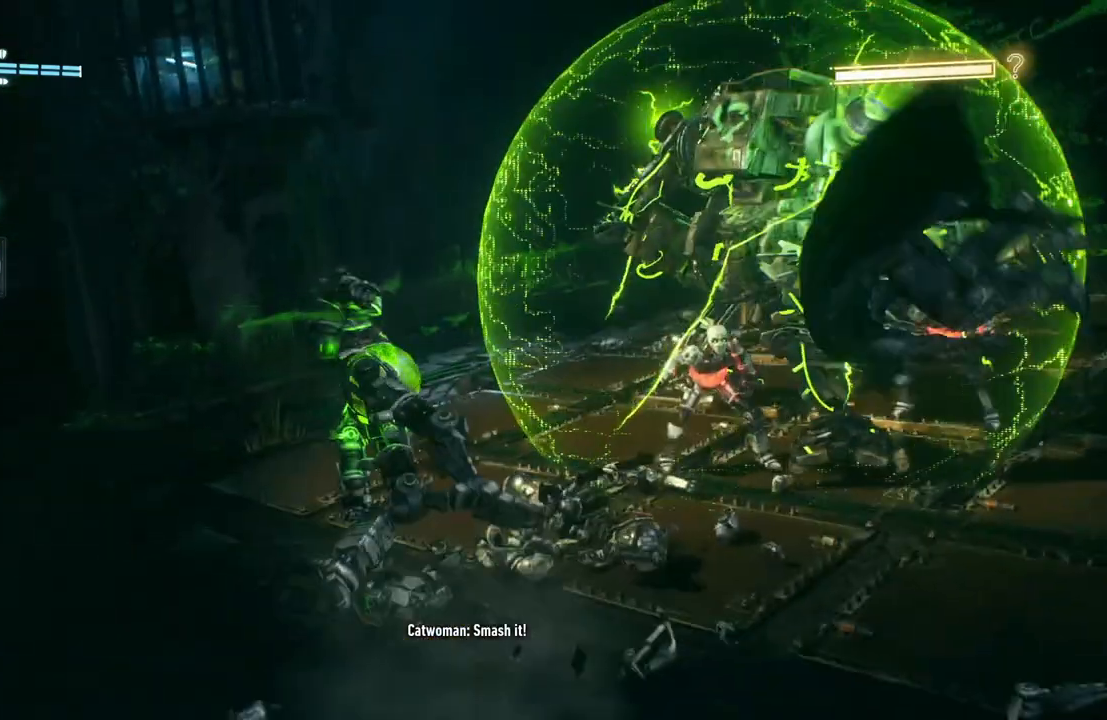
{"buttons": [], "left_stick": "down-right", "right_stick": "center", "events": [[50, "left_stick", "right"], [283, "left_stick", "down-right"]]}
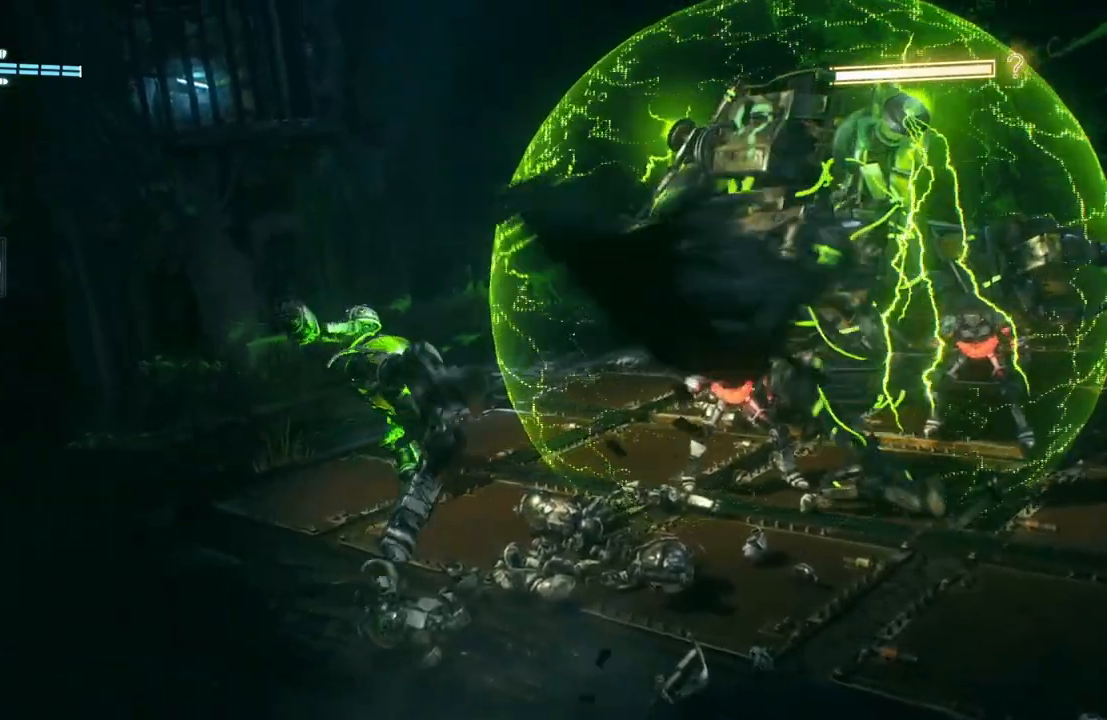
{"buttons": ["L1"], "left_stick": "down-right", "right_stick": "center", "events": [[250, "L1", "down"]]}
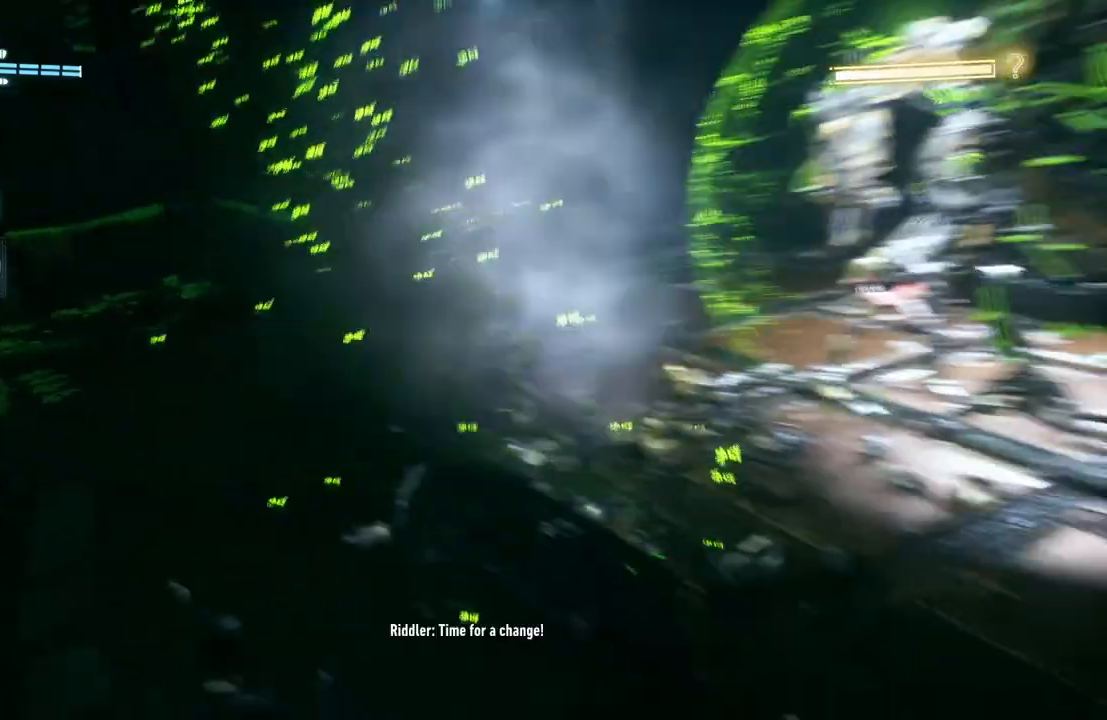
{"buttons": [], "left_stick": "up-right", "right_stick": "center", "events": [[17, "L1", "up"], [317, "left_stick", "right"], [350, "X", "down"], [450, "left_stick", "up-right"], [500, "X", "up"]]}
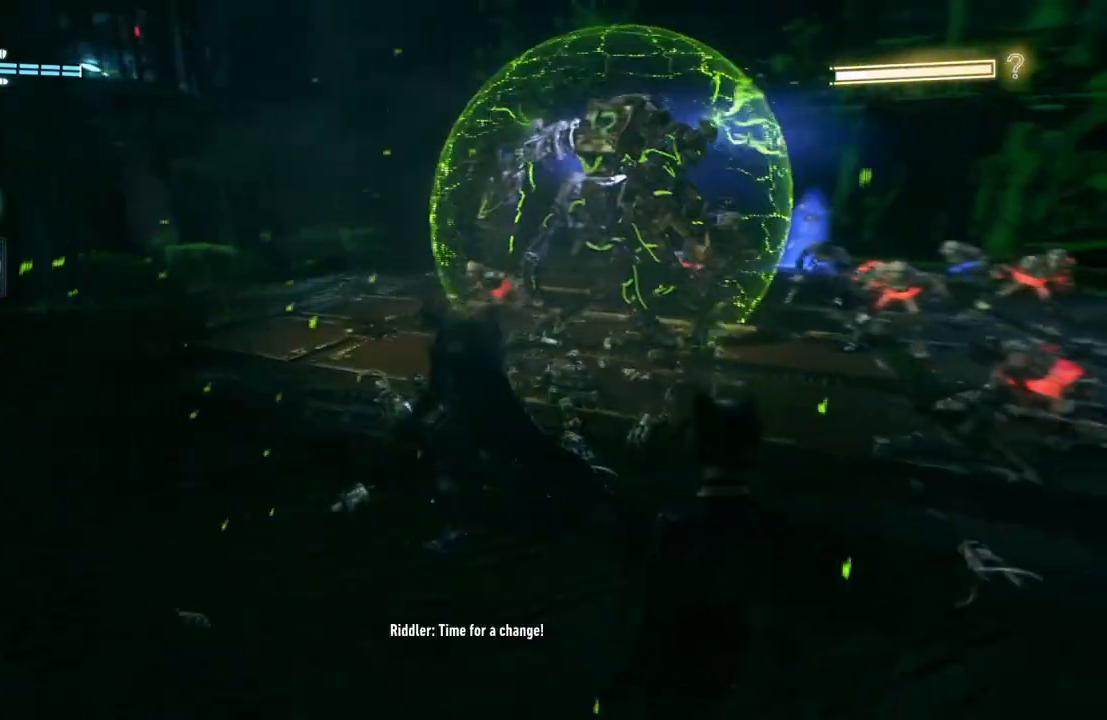
{"buttons": [], "left_stick": "up-right", "right_stick": "center", "events": [[83, "X", "down"], [233, "X", "up"]]}
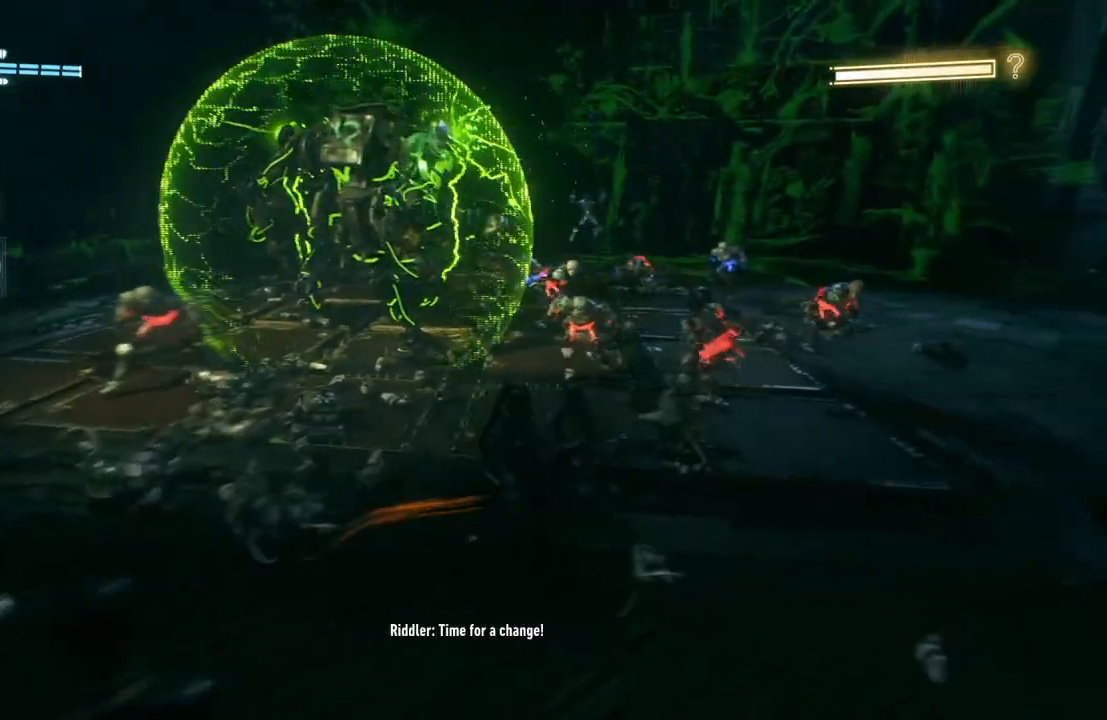
{"buttons": ["L1"], "left_stick": "right", "right_stick": "center", "events": [[350, "left_stick", "right"], [383, "L1", "down"]]}
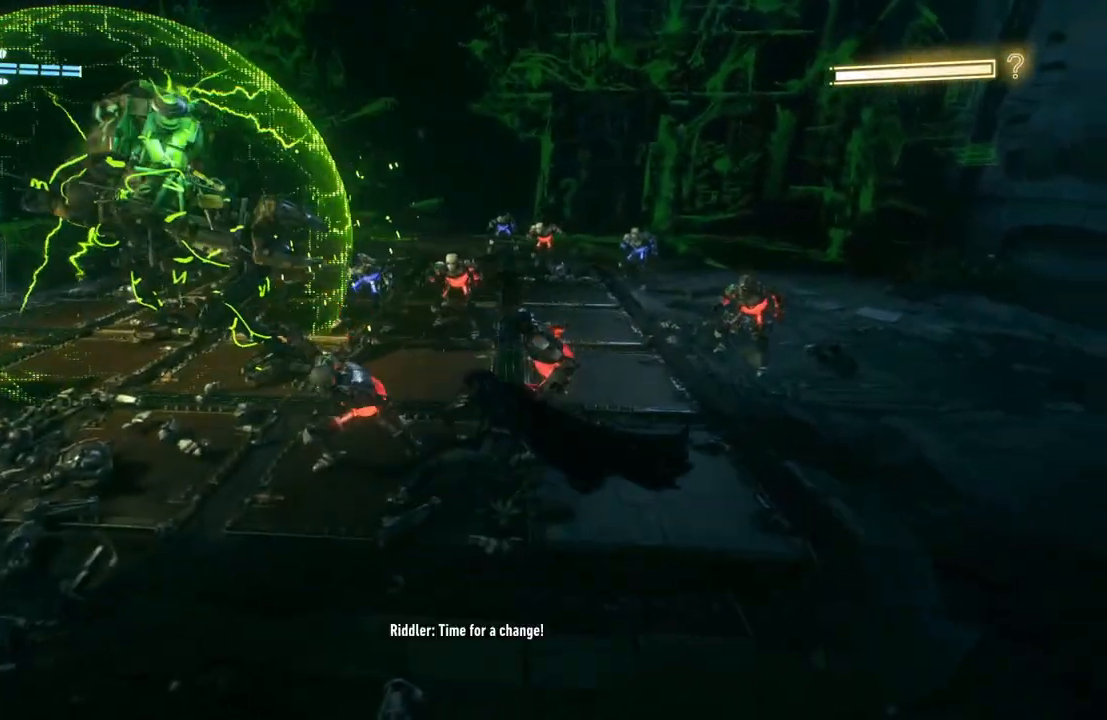
{"buttons": [], "left_stick": "right", "right_stick": "center", "events": [[117, "L1", "up"]]}
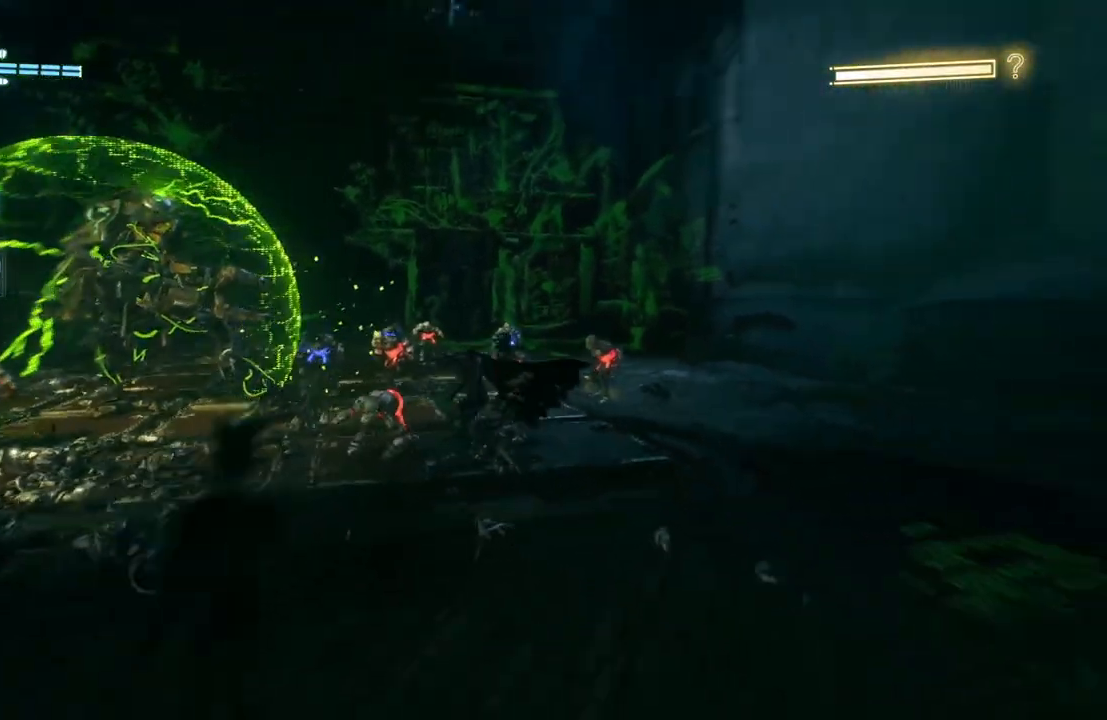
{"buttons": ["X"], "left_stick": "up-left", "right_stick": "center", "events": [[83, "left_stick", "up-right"], [217, "left_stick", "up"], [250, "X", "down"], [400, "X", "up"], [483, "X", "down"], [483, "left_stick", "up-left"]]}
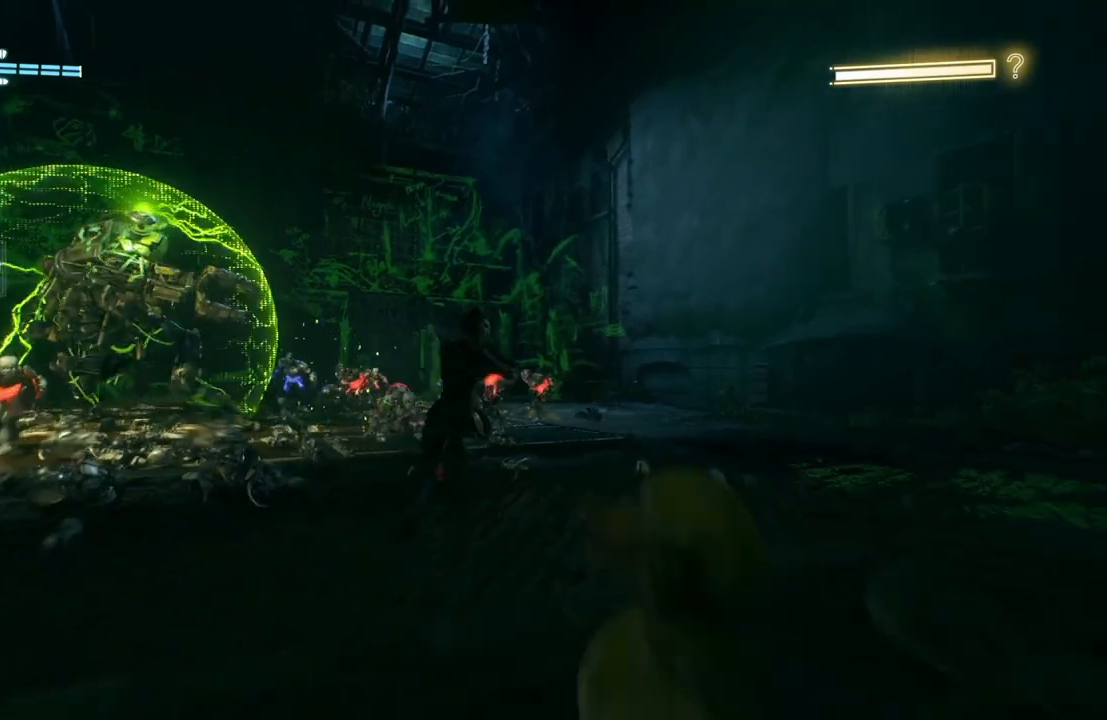
{"buttons": ["X"], "left_stick": "up", "right_stick": "center", "events": [[117, "X", "up"], [233, "X", "down"], [383, "X", "up"], [383, "left_stick", "up"], [467, "X", "down"]]}
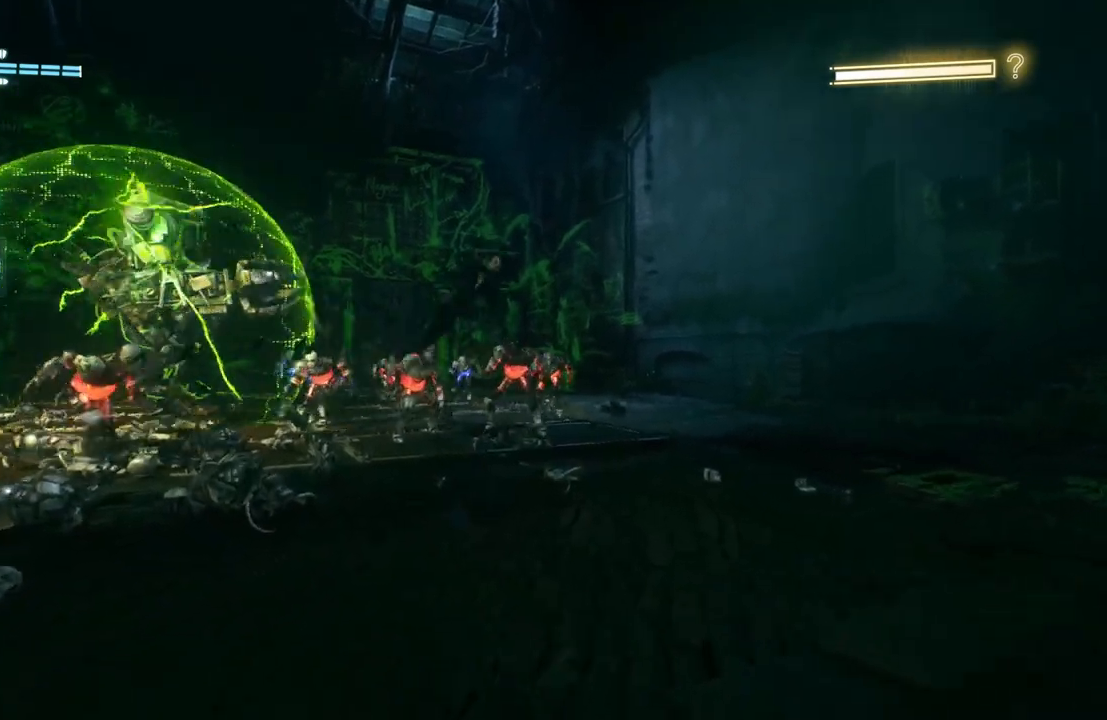
{"buttons": [], "left_stick": "up-right", "right_stick": "center", "events": [[117, "X", "up"], [200, "X", "down"], [333, "X", "up"], [333, "left_stick", "up-right"], [417, "X", "down"], [500, "X", "up"]]}
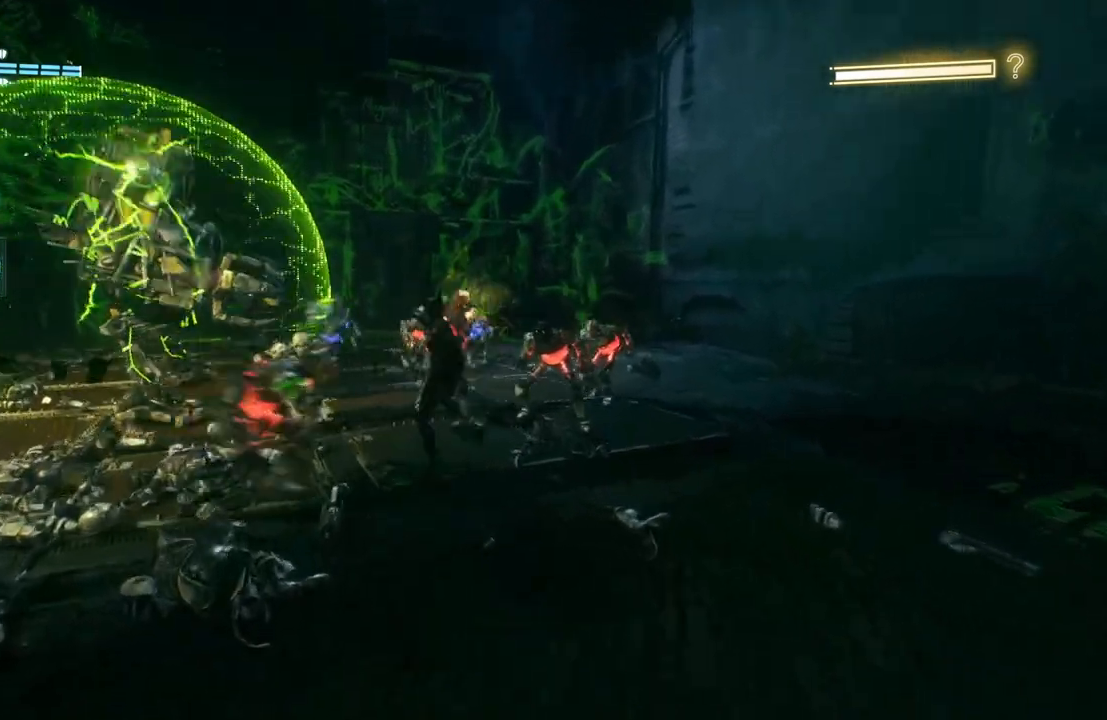
{"buttons": ["X"], "left_stick": "right", "right_stick": "center", "events": [[100, "X", "down"], [217, "X", "up"], [217, "left_stick", "right"], [450, "X", "down"]]}
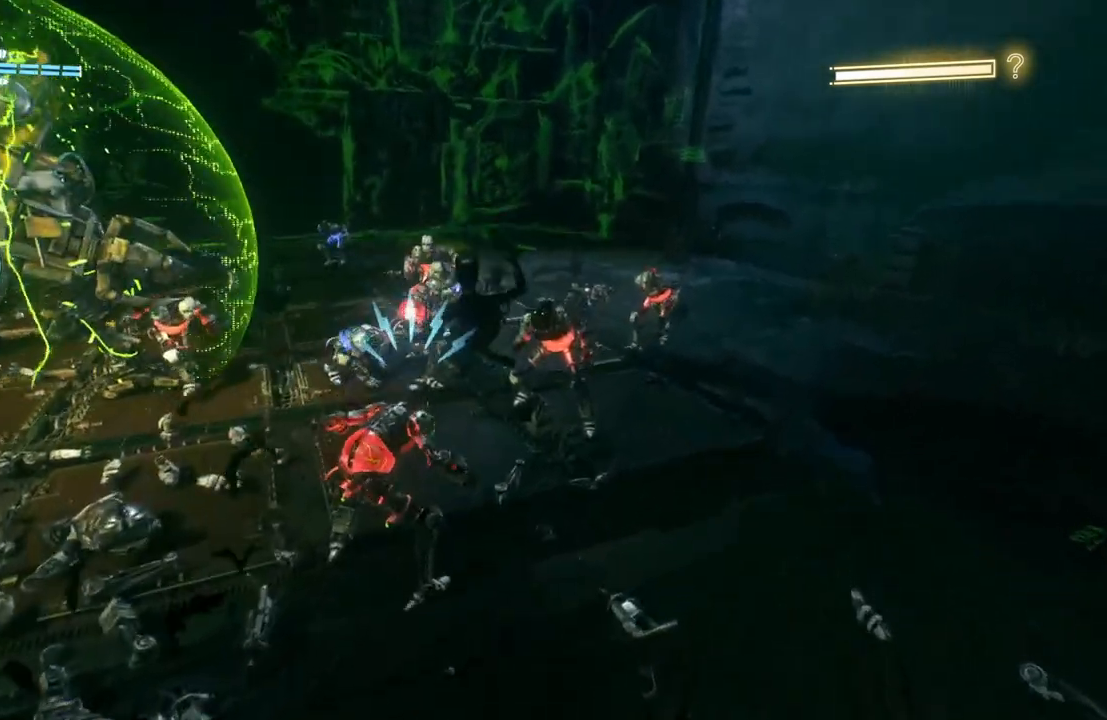
{"buttons": ["Y"], "left_stick": "right", "right_stick": "center", "events": [[117, "X", "up"], [450, "Y", "down"]]}
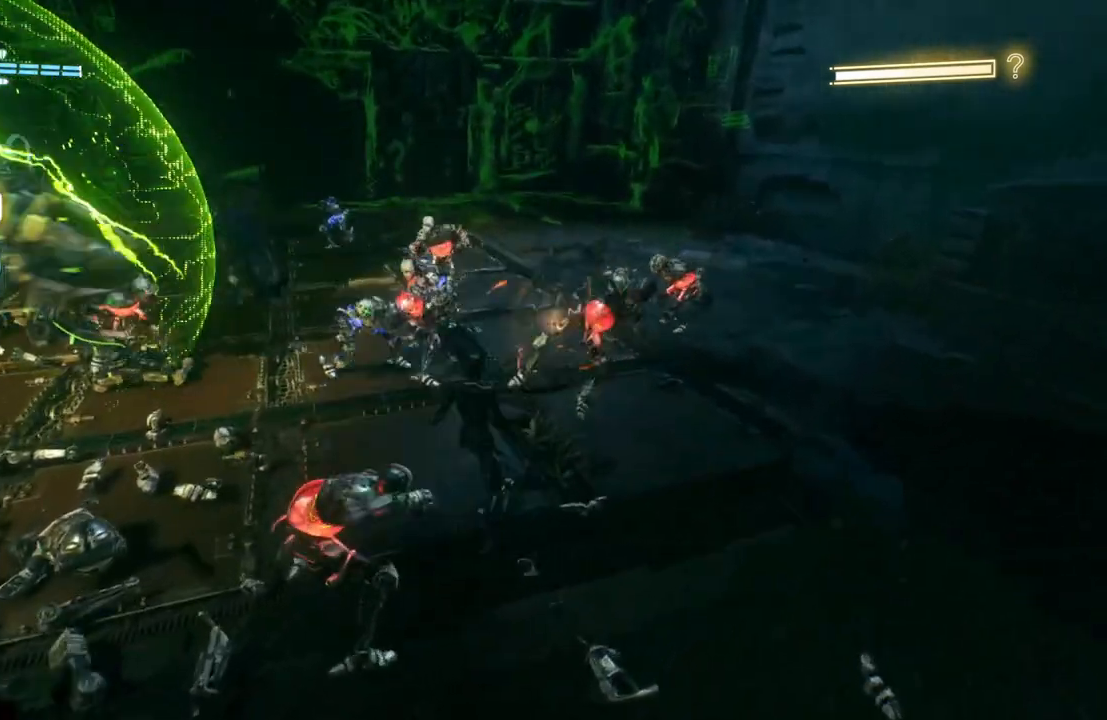
{"buttons": [], "left_stick": "right", "right_stick": "center", "events": [[150, "Y", "up"]]}
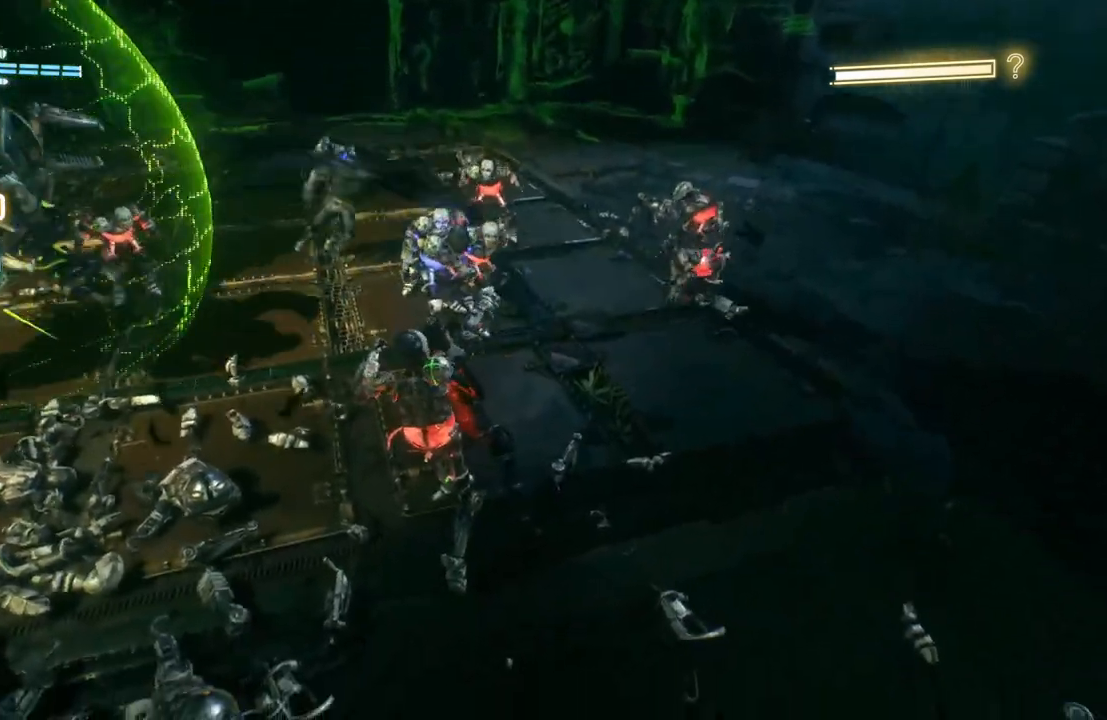
{"buttons": [], "left_stick": "right", "right_stick": "center", "events": []}
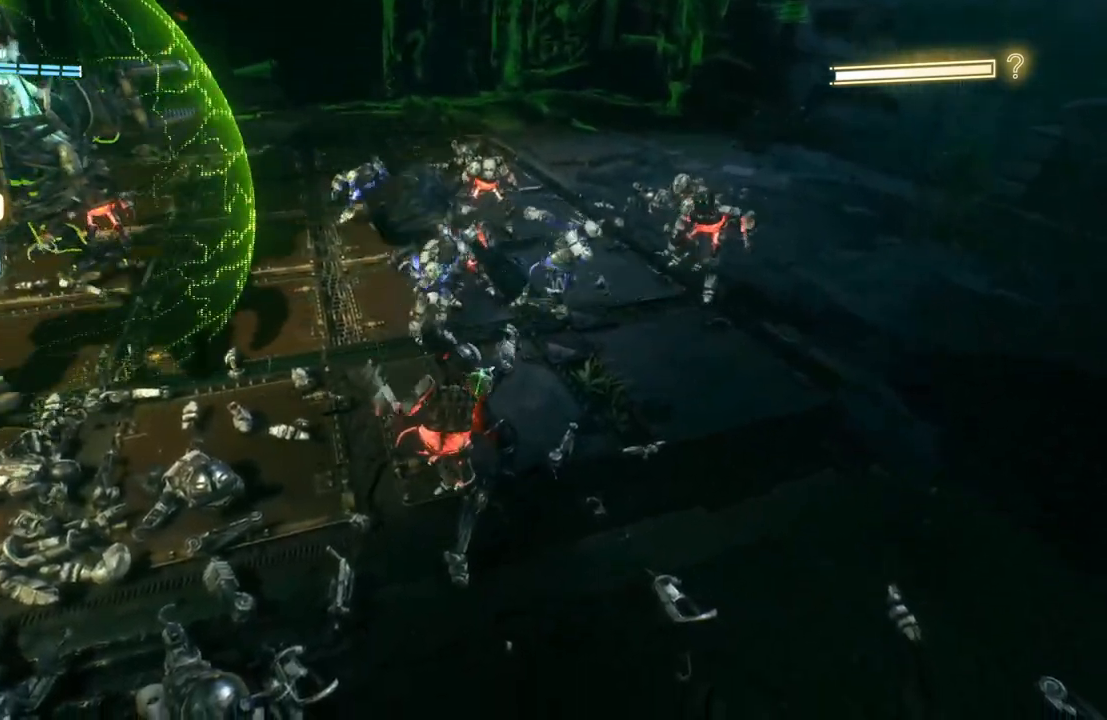
{"buttons": [], "left_stick": "right", "right_stick": "center", "events": []}
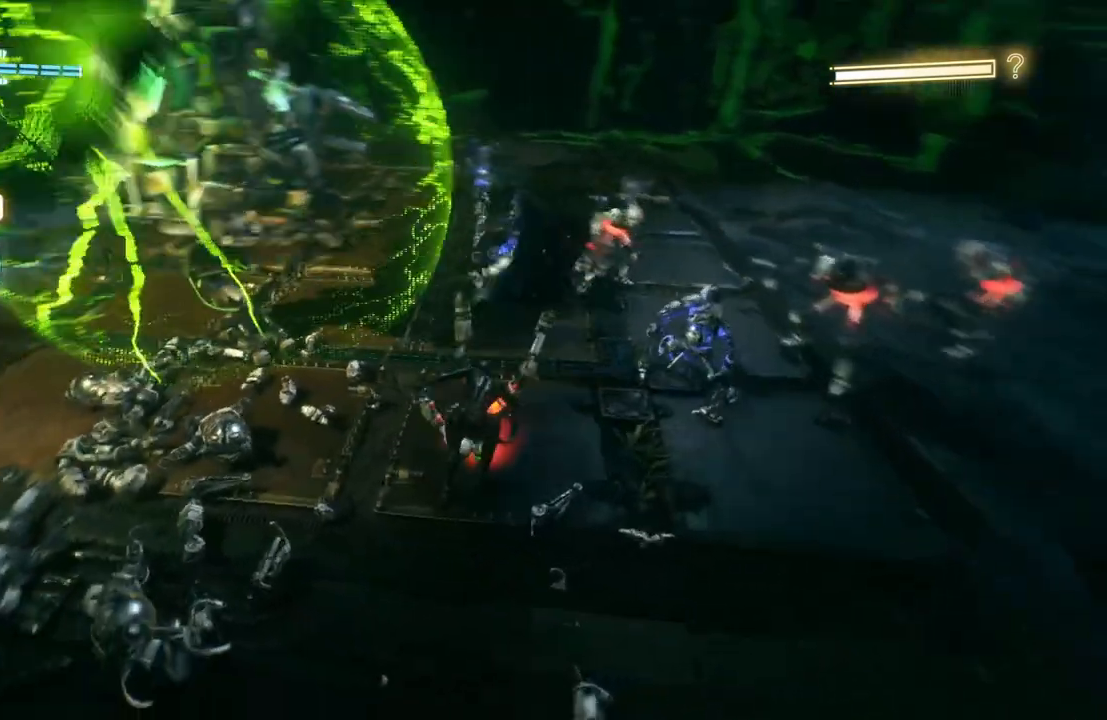
{"buttons": ["B", "Y"], "left_stick": "right", "right_stick": "center", "events": [[267, "B", "down"], [283, "Y", "down"]]}